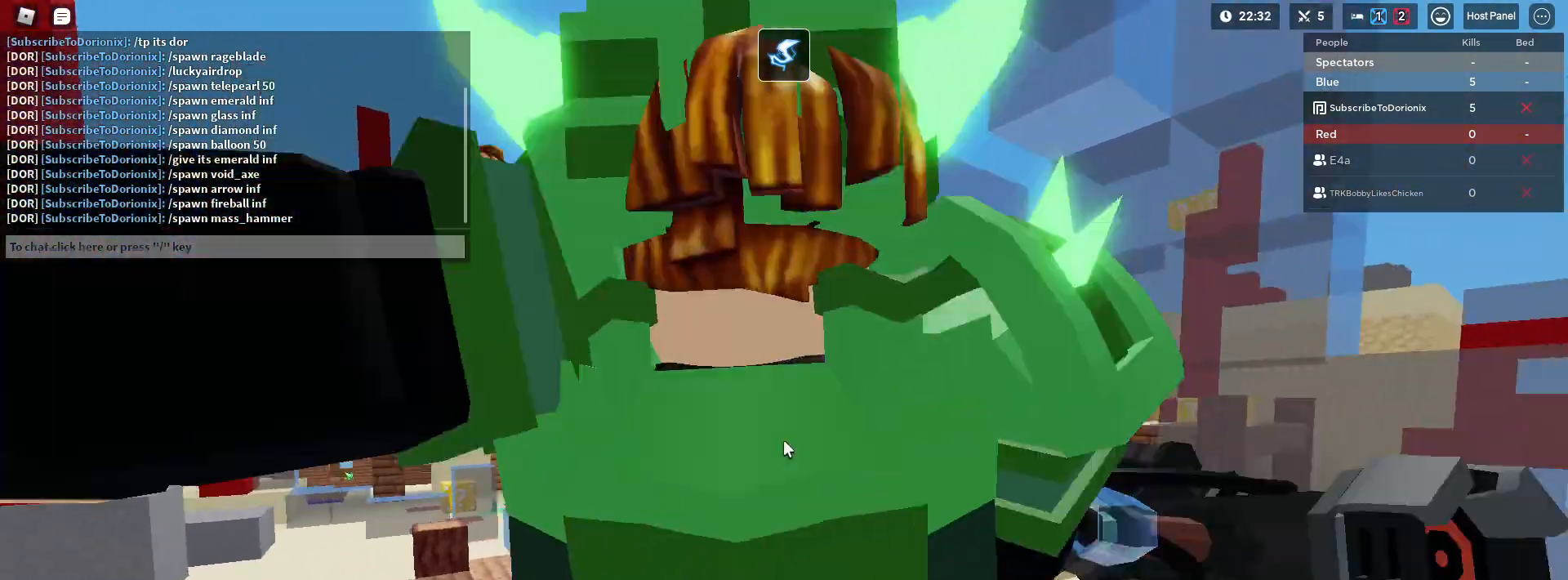
Gameplay with keyboard and mouse; each line is a JSON object with the keys and mouse buttons held at the frame after it. "events" lists presses ("down") and releases ("up") of "1", "2", "3", "4", "5", "a", "alt", "c", "caps_lock", "ctrl", "d", "e", "f", "g", "q", "r", "s", "shift", "space", "t", "tab", "v", "w", "x", "z", "mouse_left" and "mouse_right" between this image and that frame as [ms after this image, input, new state], when the widget could be followed in between. "mouse_left", "mouse_right" = the "left", "right" buttons of the "mouse" list. No other keys are recorded. Fast repeated clicks can show as one long hold. "mouse_move" is the direction in which the mouse moves at that frame (one of eight, or "still"), when it could be read. Not read: mouse_wheel.
{"keys": ["shift", "space", "w"], "mouse": [], "mouse_move": "still", "events": [[17, "mouse_left", "down"], [67, "mouse_left", "up"], [400, "mouse_right", "up"]]}
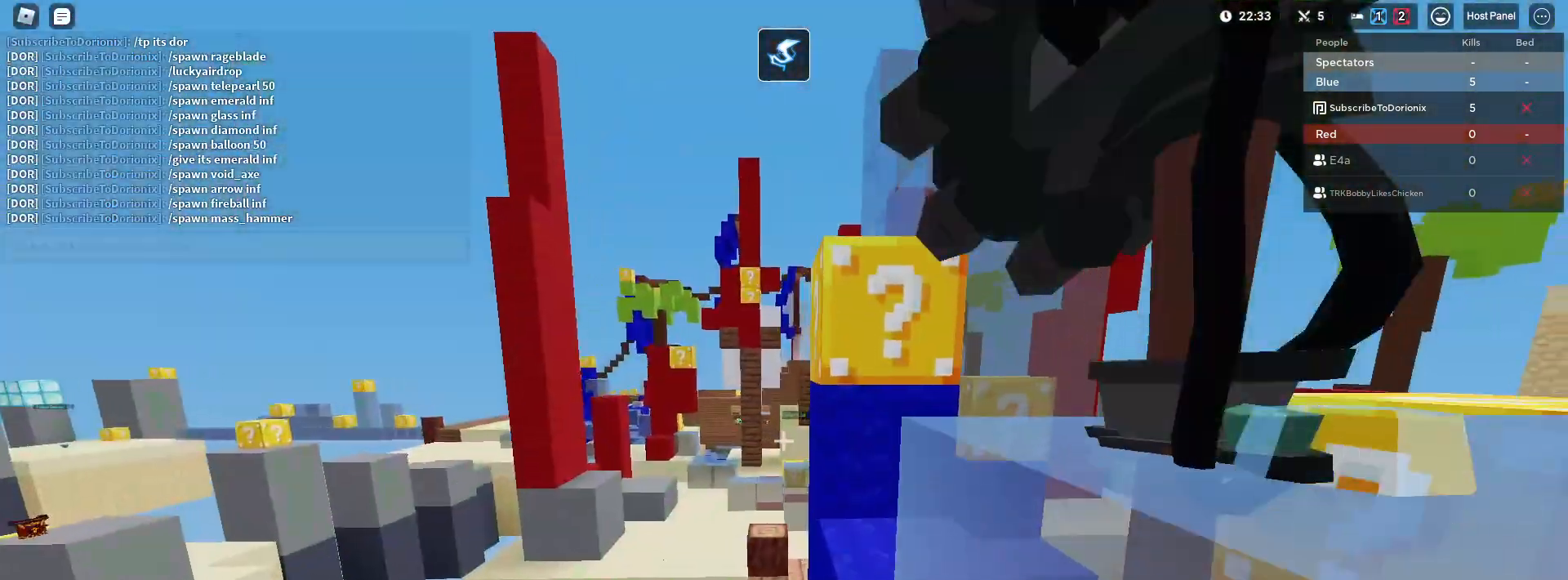
{"keys": ["shift", "w"], "mouse": [], "mouse_move": "still", "events": [[450, "space", "up"]]}
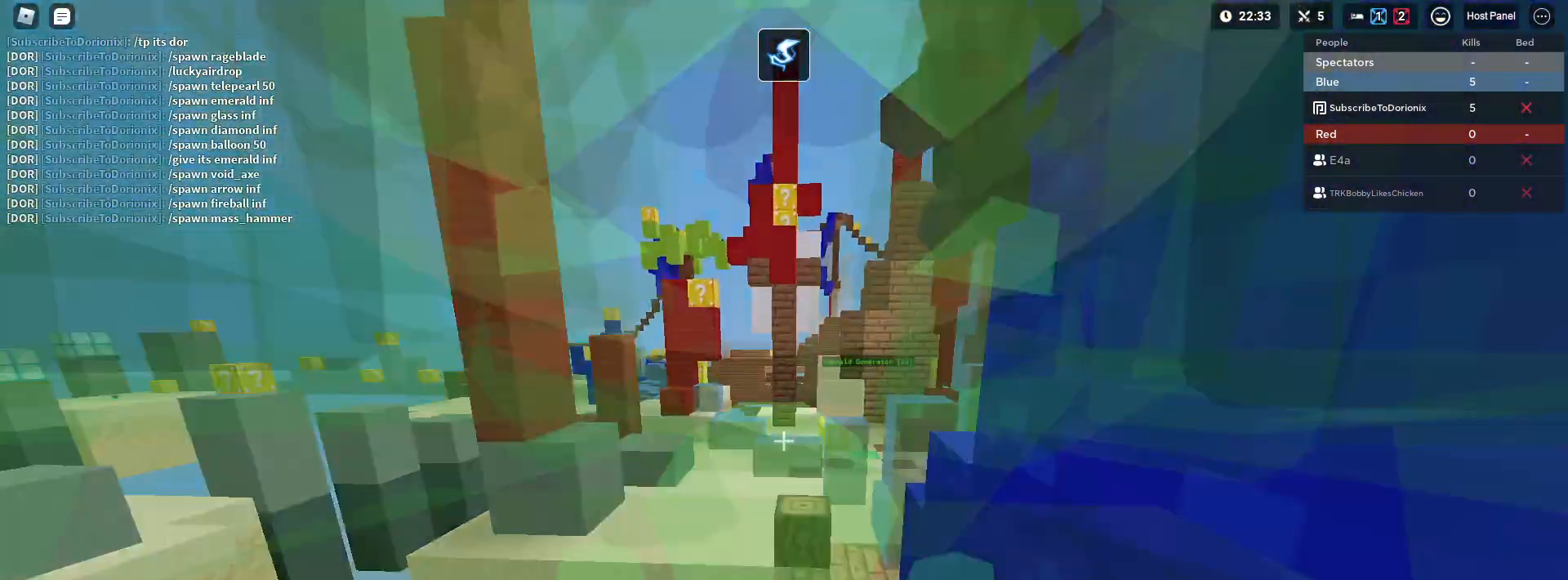
{"keys": ["a", "shift", "w"], "mouse": ["right"], "mouse_move": "still", "events": [[100, "mouse_right", "down"], [233, "a", "down"]]}
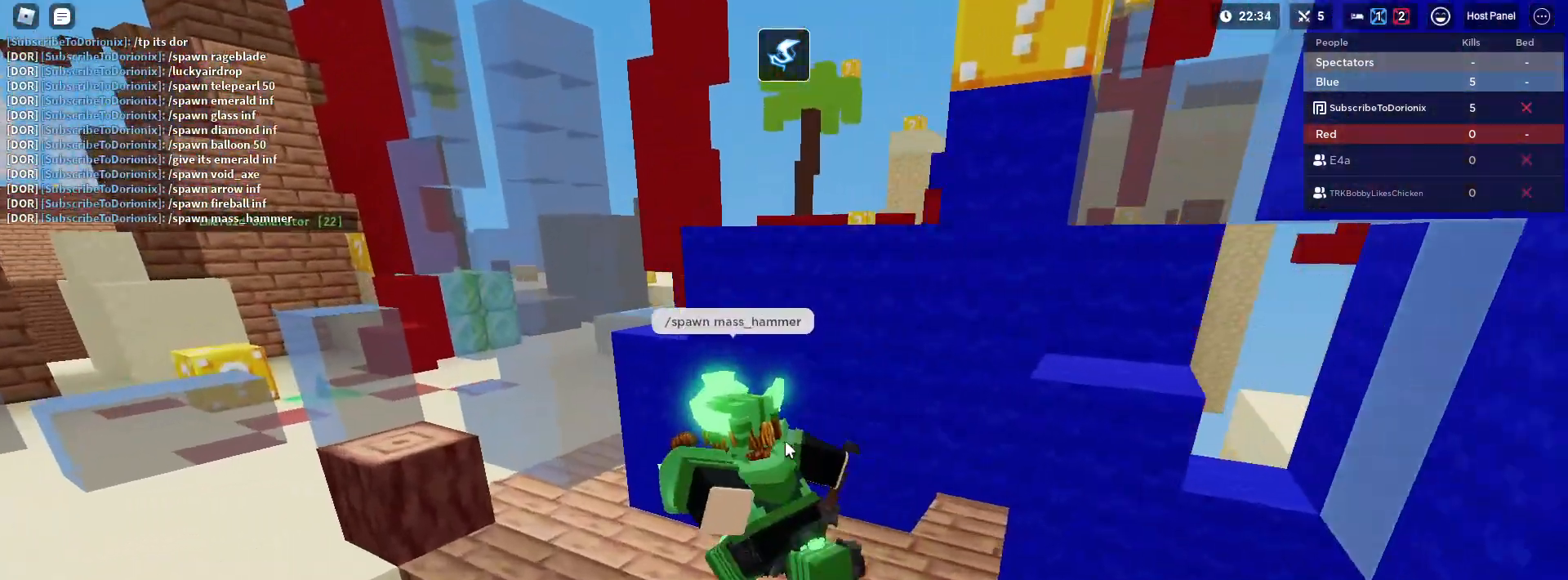
{"keys": ["a", "shift", "w"], "mouse": ["right"], "mouse_move": "still", "events": [[300, "space", "down"], [433, "space", "up"]]}
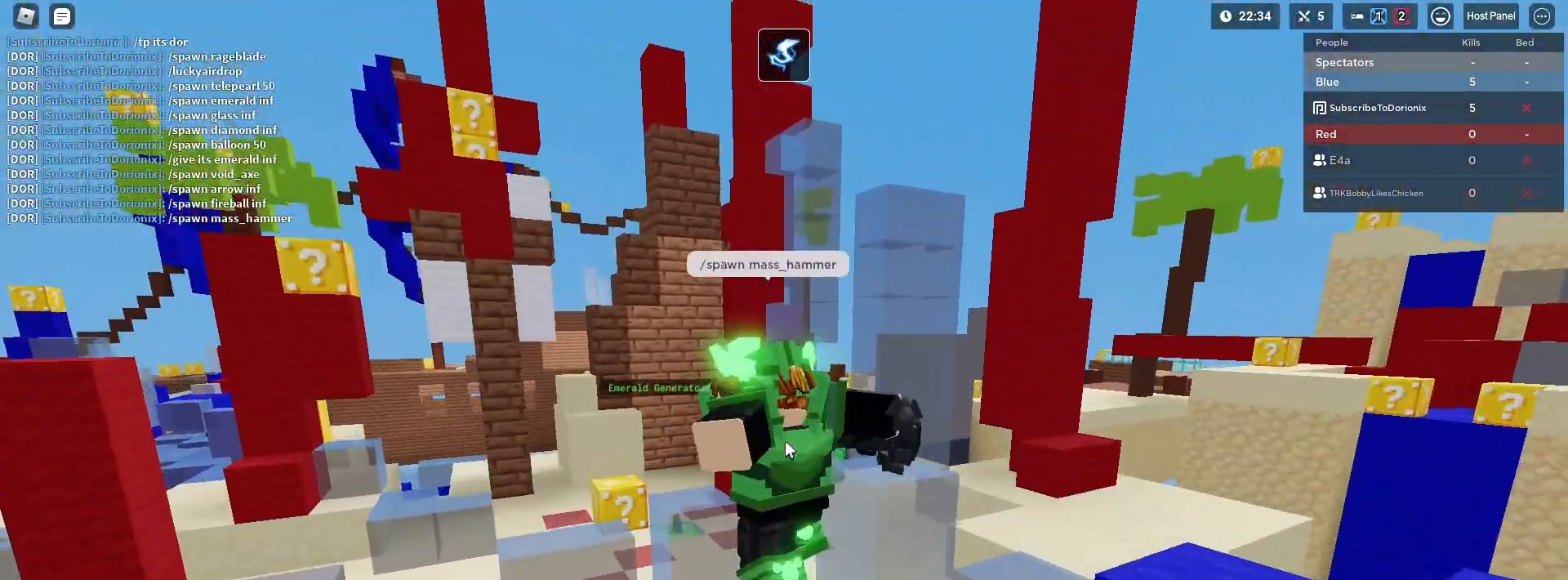
{"keys": ["a", "f", "shift", "w"], "mouse": ["right"], "mouse_move": "still", "events": [[183, "space", "down"], [317, "space", "up"], [467, "f", "down"]]}
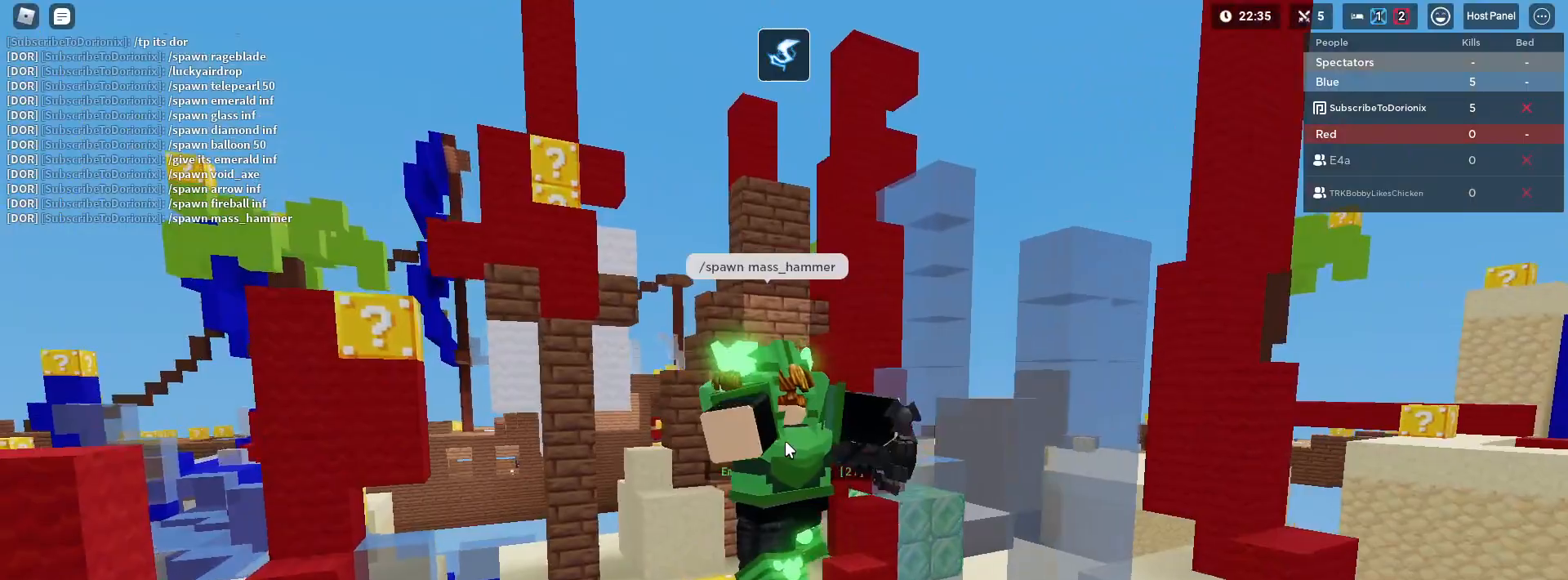
{"keys": ["shift", "space", "w"], "mouse": [], "mouse_move": "still", "events": [[150, "f", "up"], [150, "mouse_right", "up"], [333, "a", "up"], [383, "space", "down"]]}
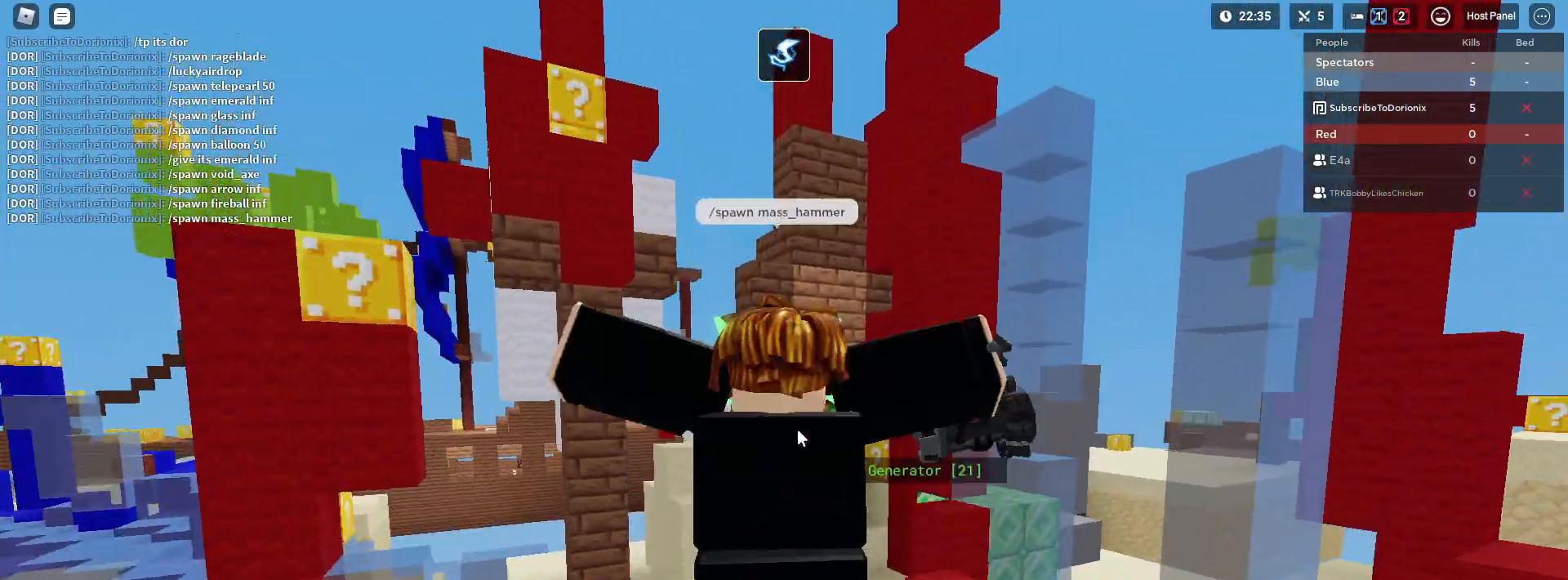
{"keys": ["a", "shift"], "mouse": ["right"], "mouse_move": "still", "events": [[67, "mouse_right", "down"], [67, "space", "up"], [217, "w", "up"], [350, "a", "down"]]}
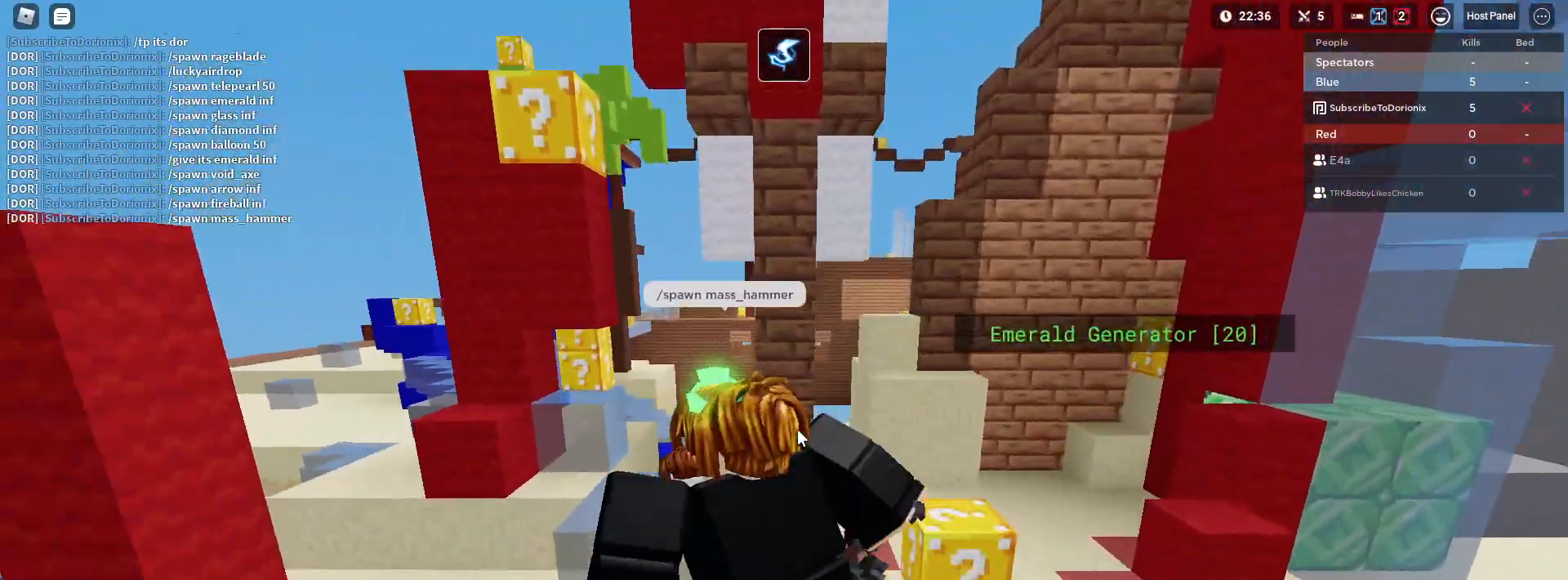
{"keys": ["a", "shift", "w"], "mouse": ["right"], "mouse_move": "still", "events": [[33, "w", "down"], [83, "space", "down"], [267, "space", "up"]]}
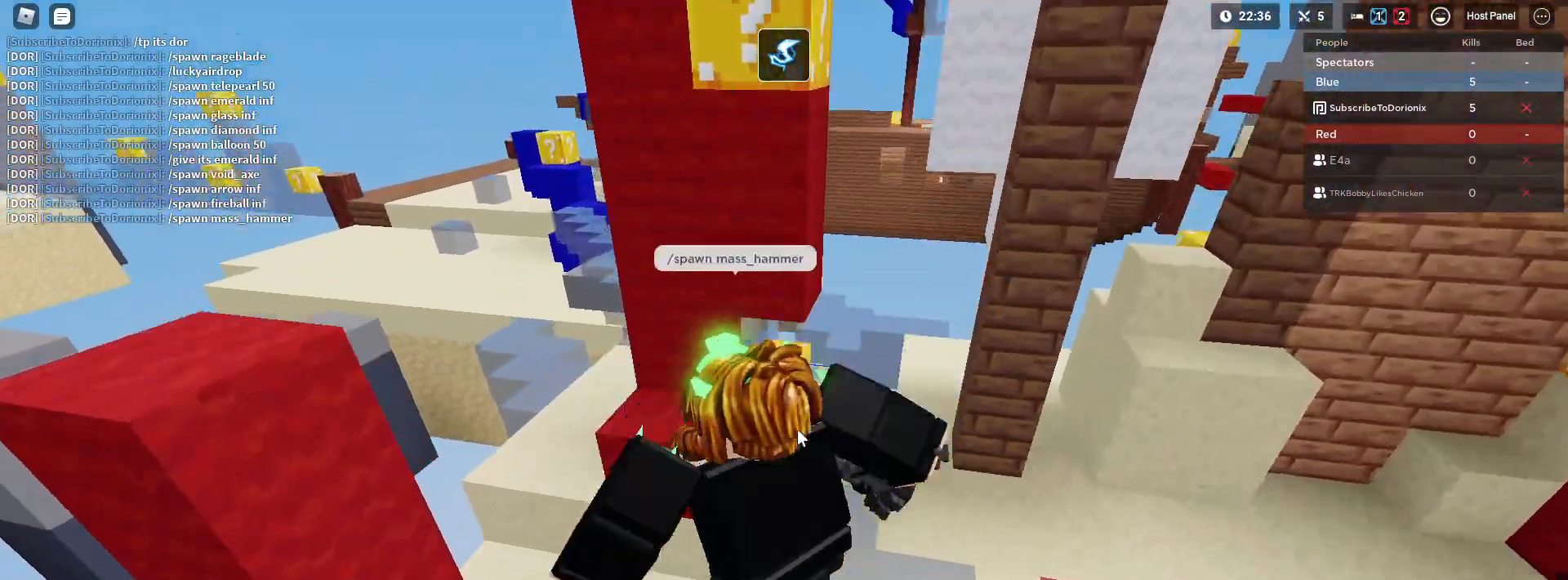
{"keys": ["shift", "w"], "mouse": ["right"], "mouse_move": "still", "events": [[67, "space", "down"], [233, "space", "up"], [483, "a", "up"]]}
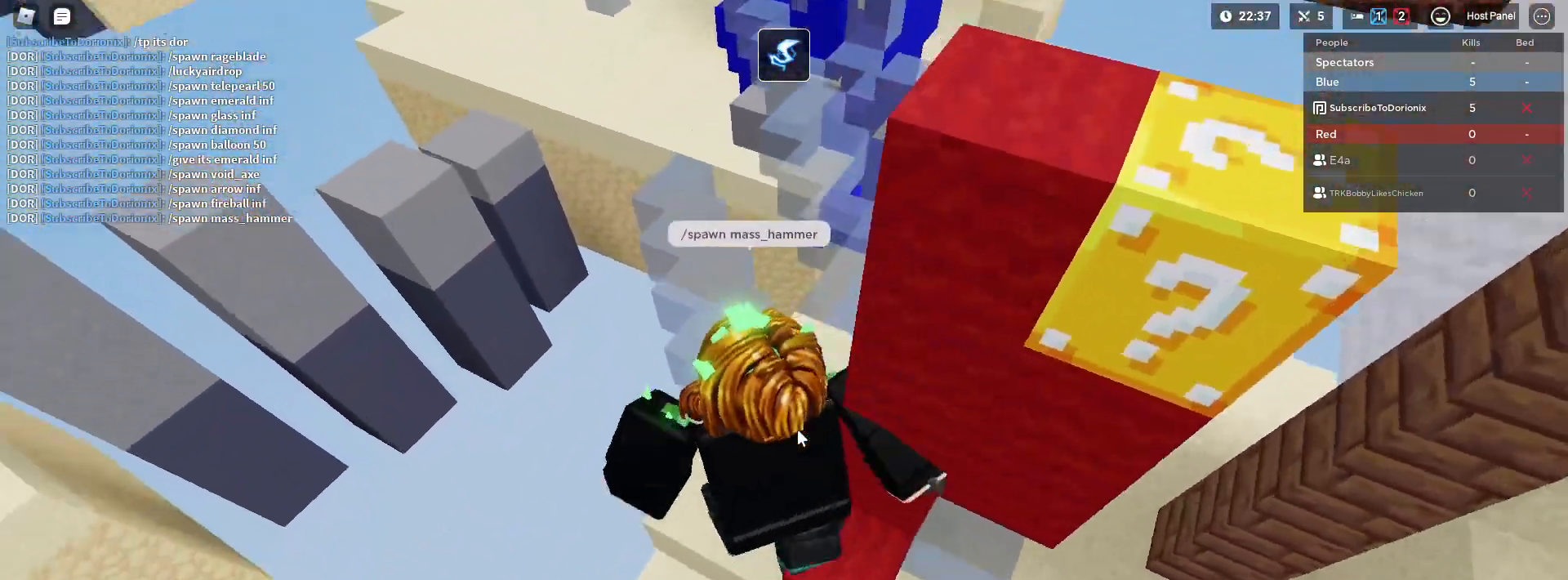
{"keys": ["shift", "w"], "mouse": ["right"], "mouse_move": "still", "events": [[67, "space", "down"], [217, "space", "up"], [350, "w", "up"], [483, "w", "down"]]}
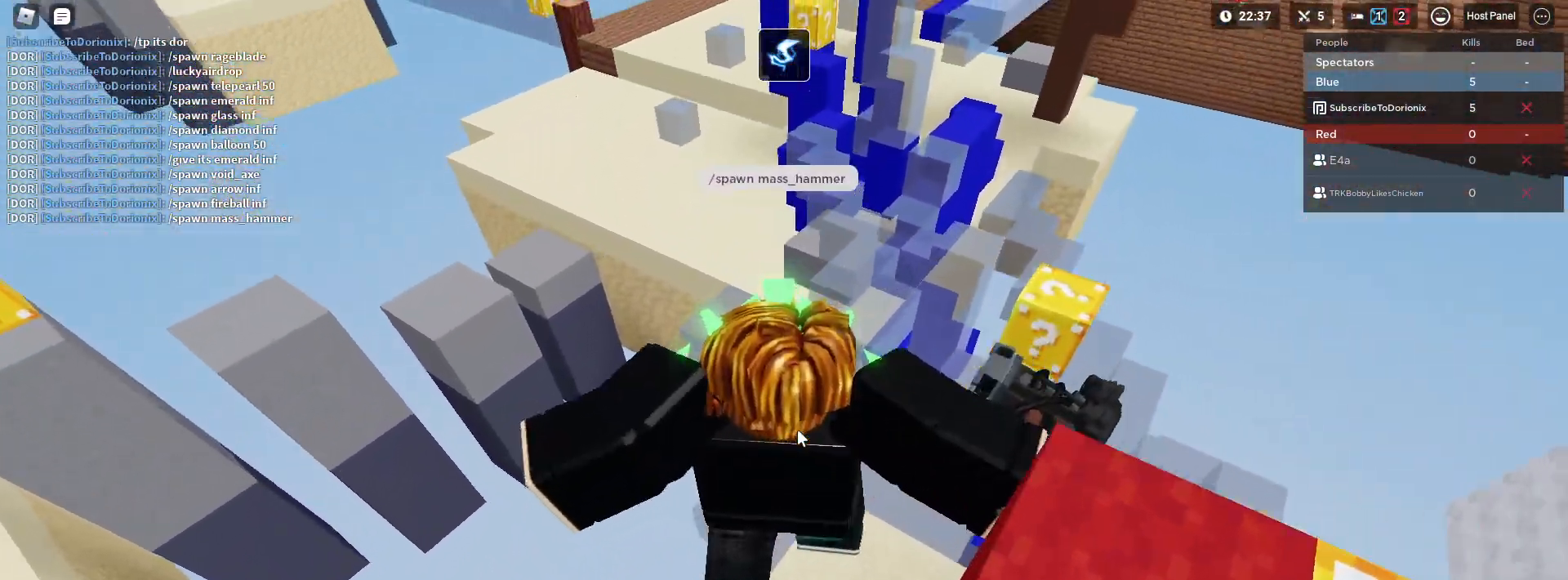
{"keys": ["shift", "w"], "mouse": ["right"], "mouse_move": "still", "events": [[183, "space", "down"], [417, "space", "up"]]}
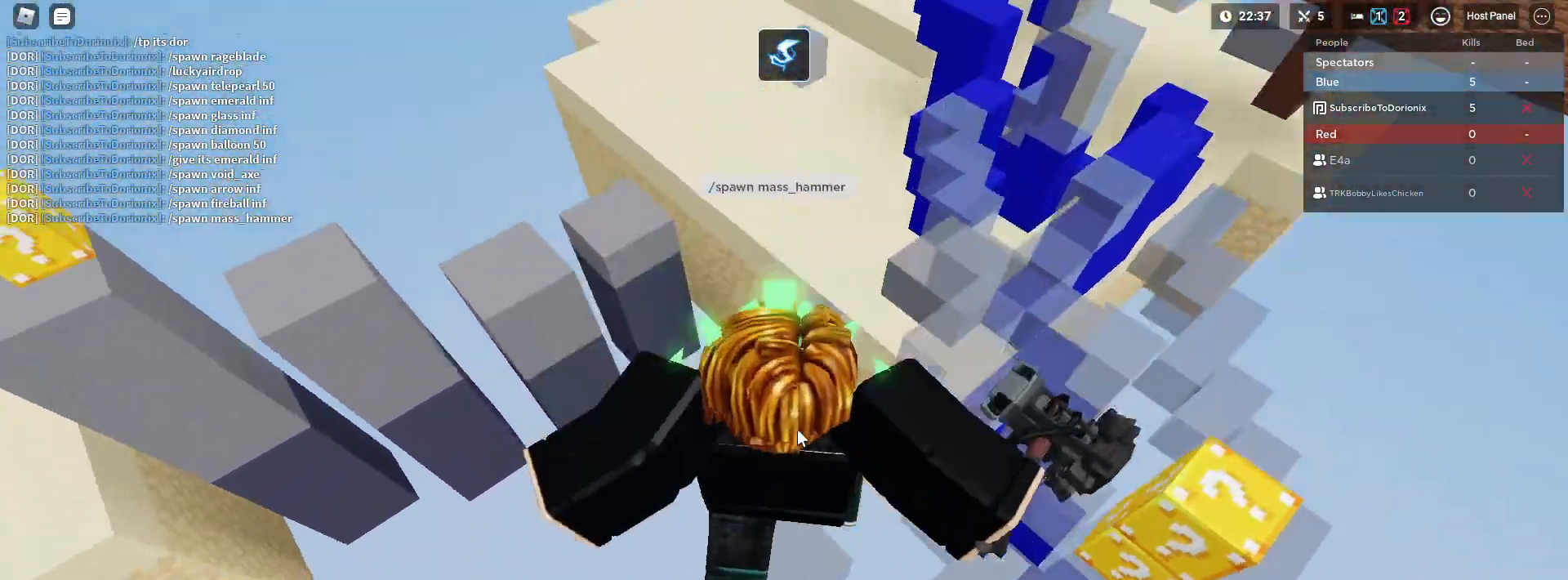
{"keys": ["shift", "w"], "mouse": ["right"], "mouse_move": "still", "events": []}
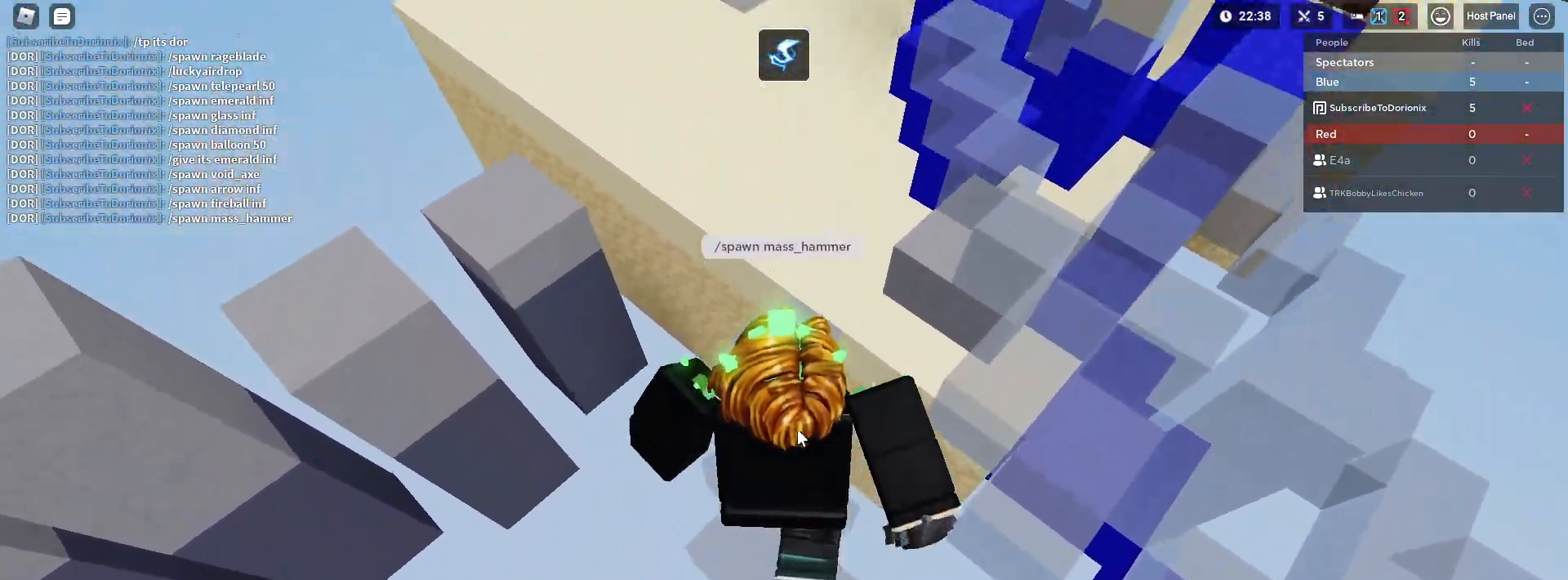
{"keys": ["a", "shift", "space", "w"], "mouse": ["right"], "mouse_move": "still", "events": [[250, "a", "down"], [483, "space", "down"]]}
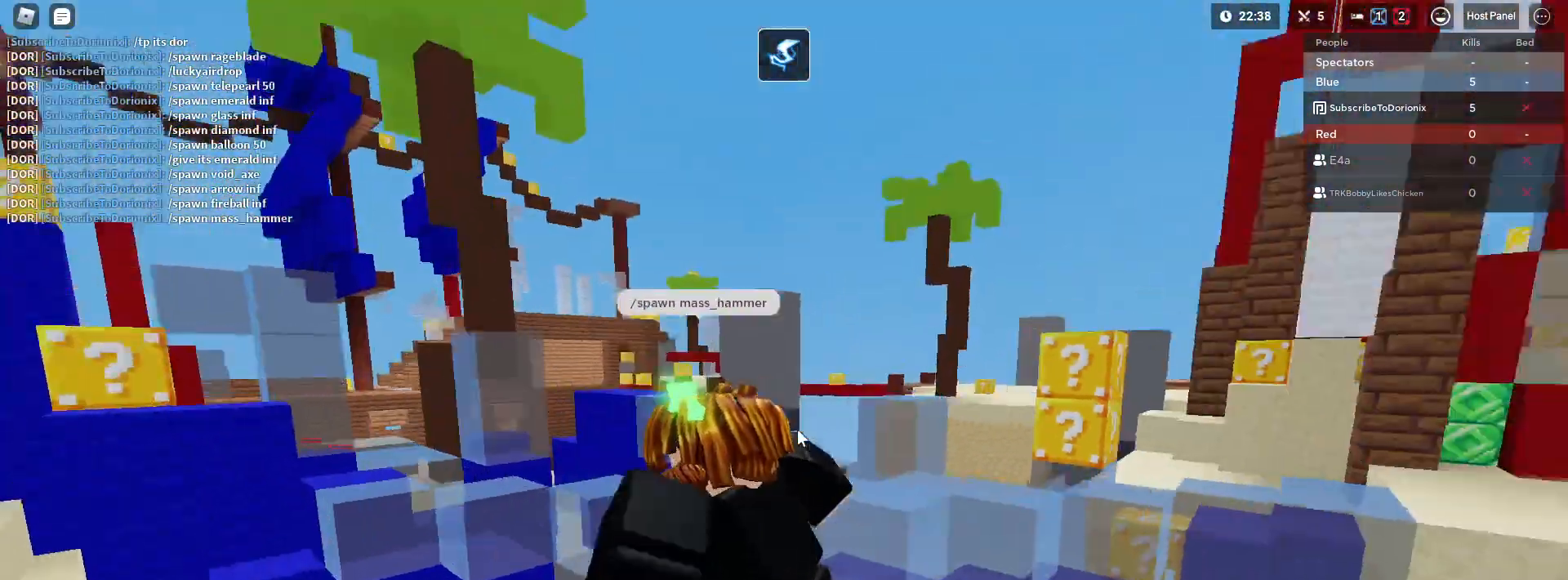
{"keys": ["a", "shift", "space"], "mouse": ["right"], "mouse_move": "left", "events": [[133, "w", "up"]]}
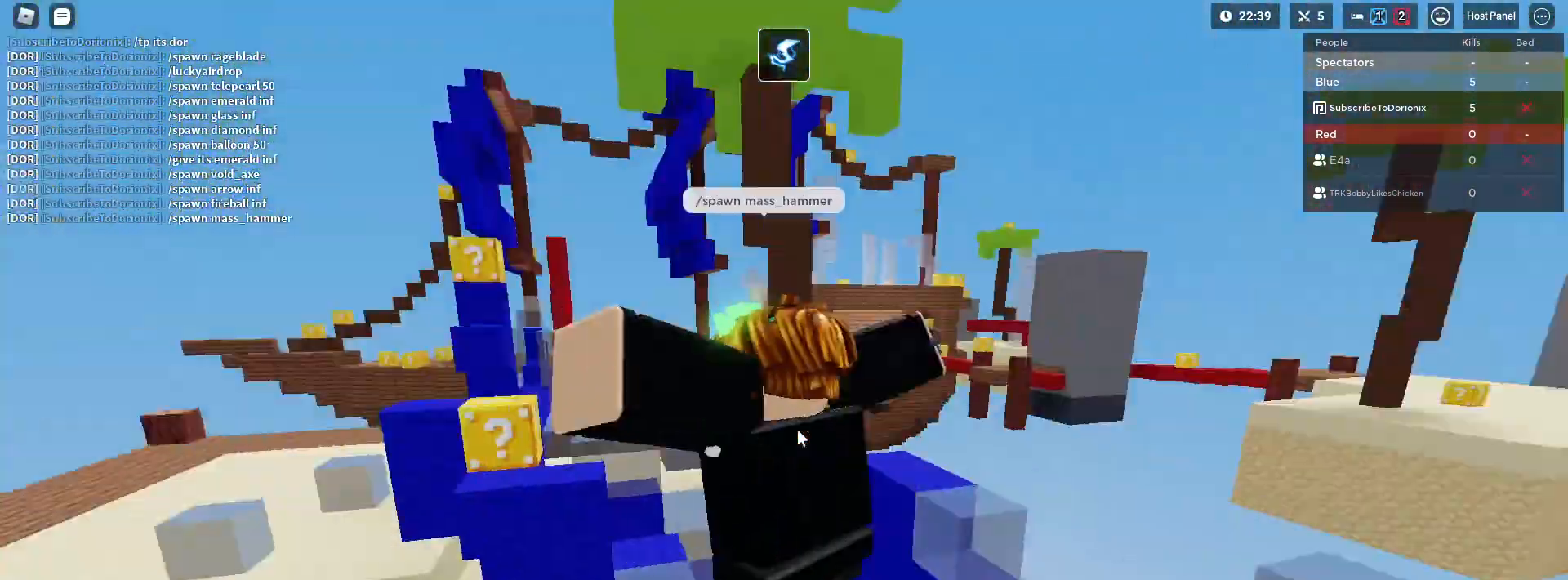
{"keys": ["a", "shift", "space", "w"], "mouse": ["right"], "mouse_move": "still", "events": [[50, "w", "down"]]}
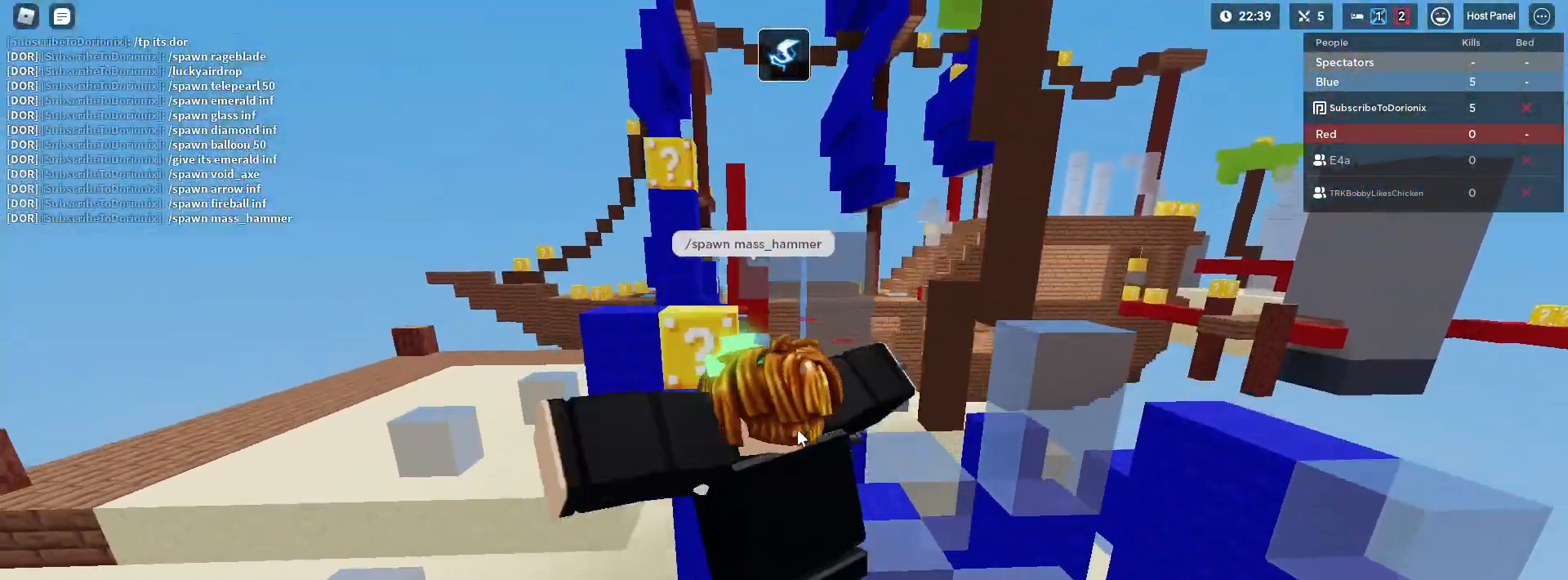
{"keys": ["a", "shift", "space", "w"], "mouse": ["right"], "mouse_move": "still", "events": [[117, "mouse_left", "down"], [200, "mouse_left", "up"]]}
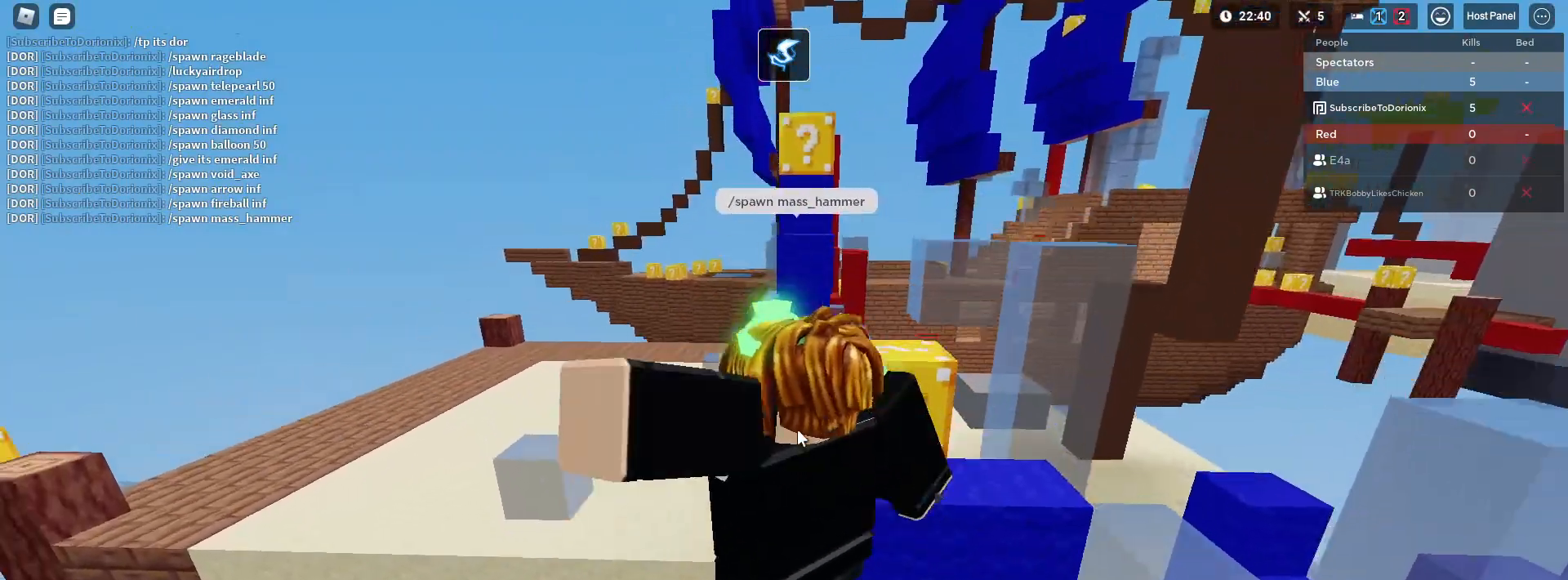
{"keys": ["a", "shift", "space", "w"], "mouse": ["right"], "mouse_move": "still", "events": []}
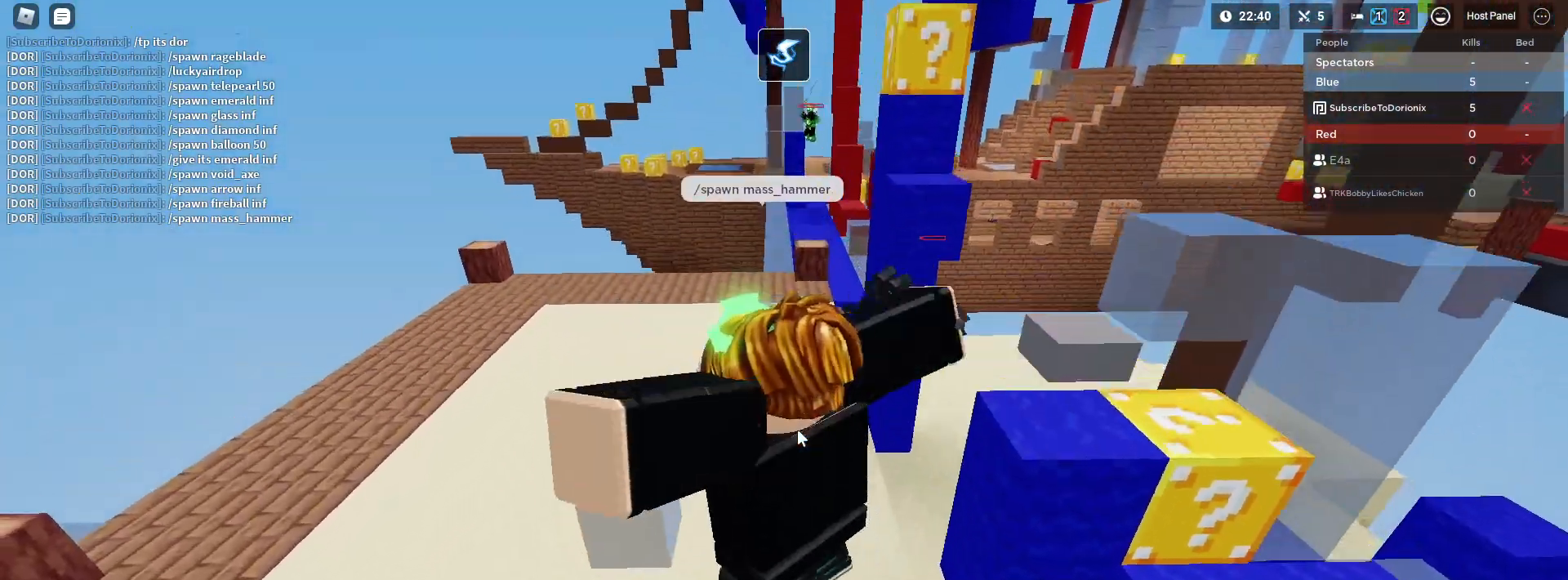
{"keys": ["shift", "space", "w"], "mouse": ["right"], "mouse_move": "still", "events": [[150, "mouse_left", "down"], [283, "a", "up"], [283, "mouse_left", "up"], [383, "mouse_left", "down"], [417, "mouse_left", "up"]]}
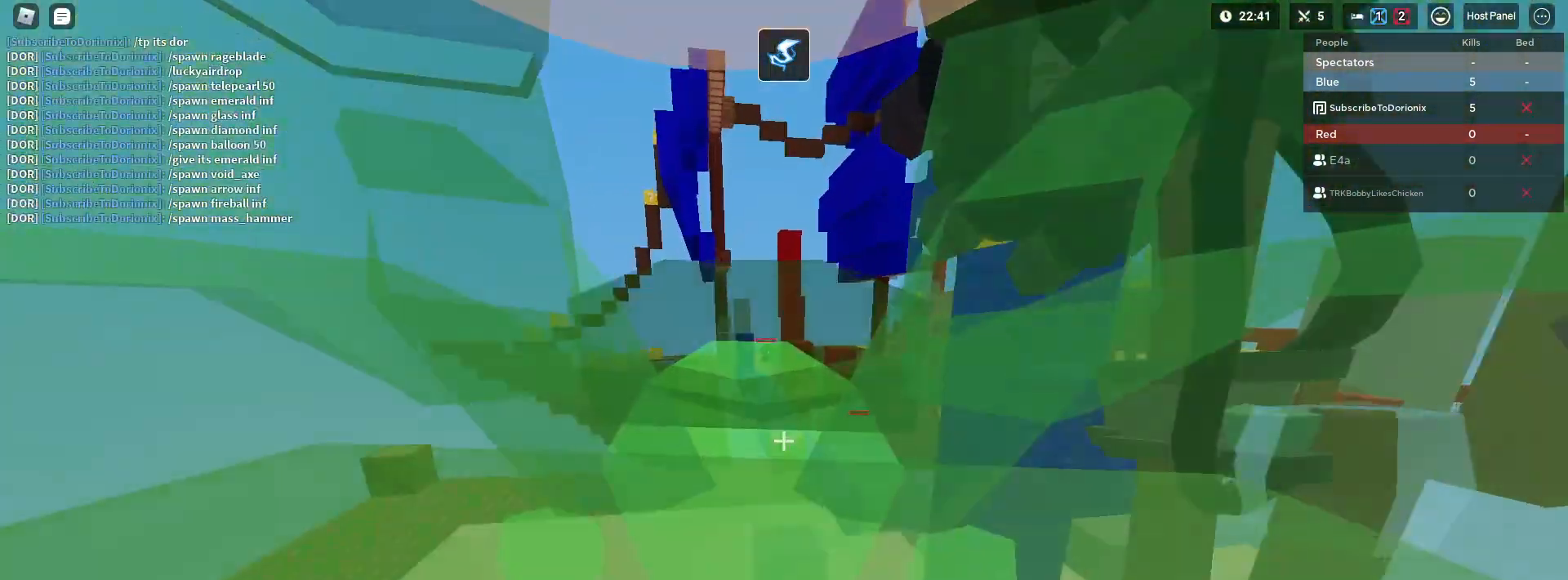
{"keys": ["shift", "w"], "mouse": [], "mouse_move": "still", "events": [[200, "mouse_right", "up"], [400, "space", "up"]]}
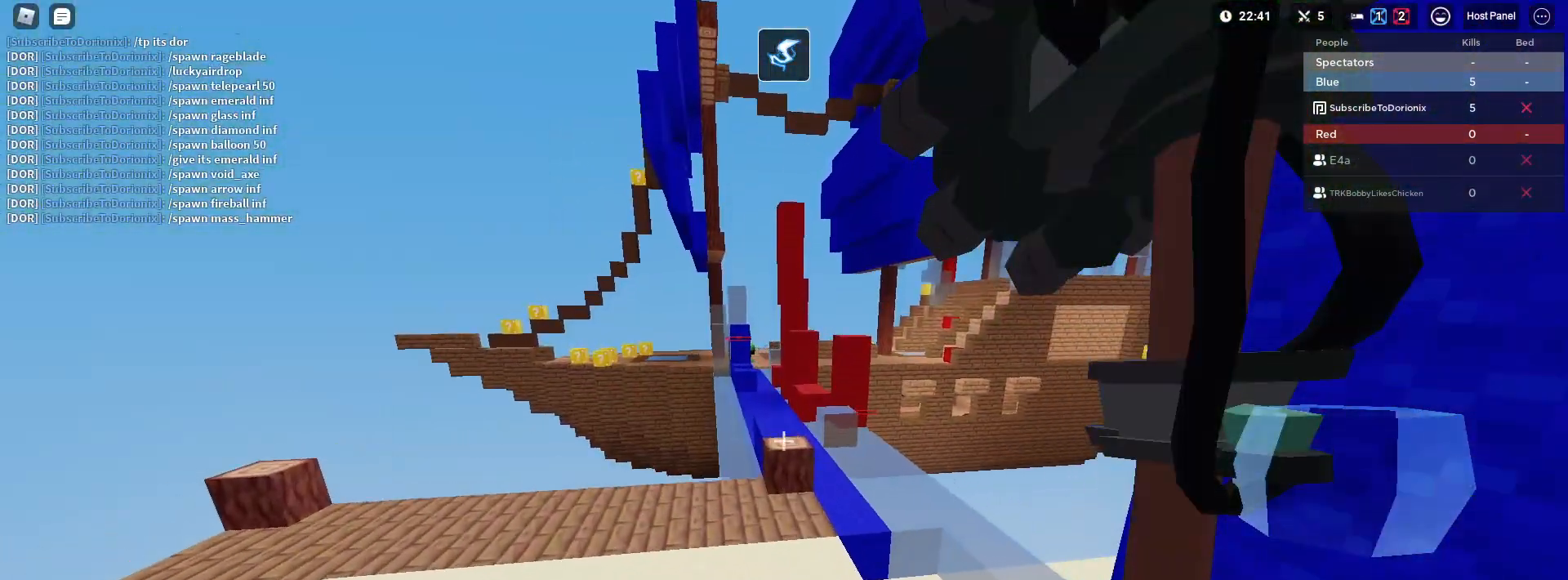
{"keys": ["shift", "space", "w"], "mouse": ["left"], "mouse_move": "still", "events": [[33, "4", "down"], [217, "4", "up"], [217, "space", "down"], [417, "mouse_left", "down"]]}
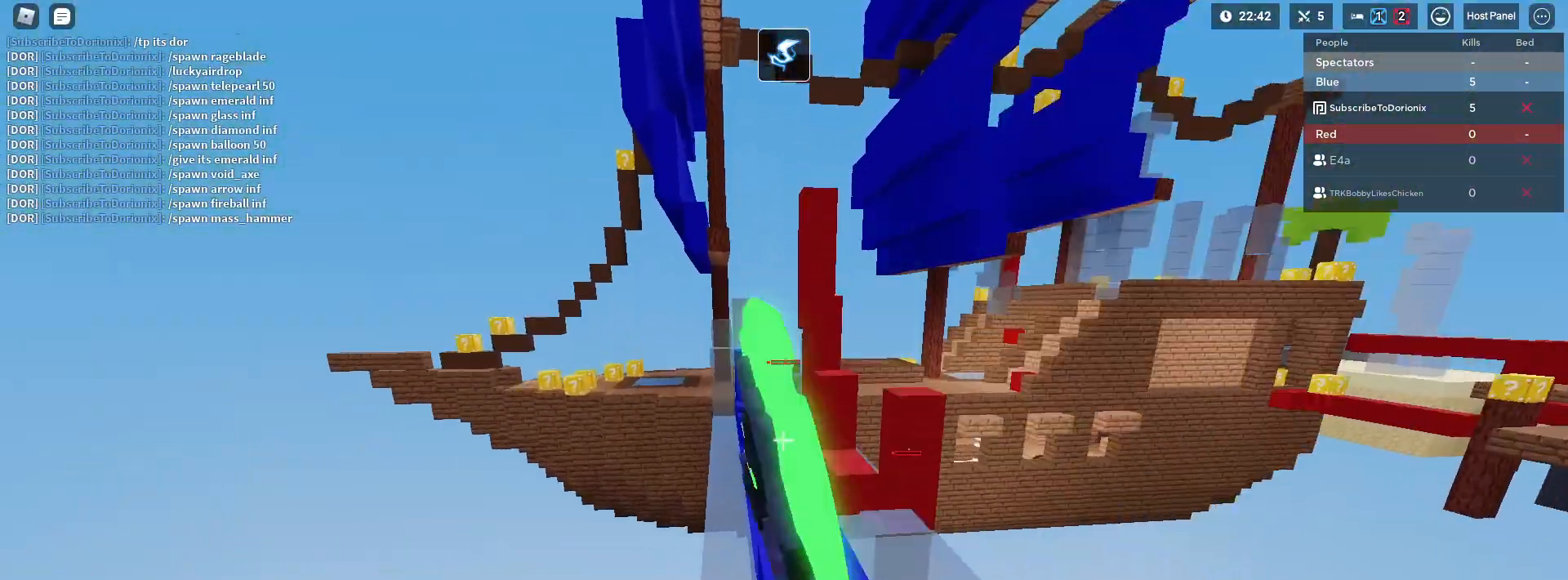
{"keys": ["s", "shift"], "mouse": [], "mouse_move": "still", "events": [[17, "mouse_left", "up"], [67, "space", "up"], [100, "1", "down"], [200, "1", "up"], [200, "shift", "up"], [383, "shift", "down"], [383, "w", "up"], [483, "s", "down"]]}
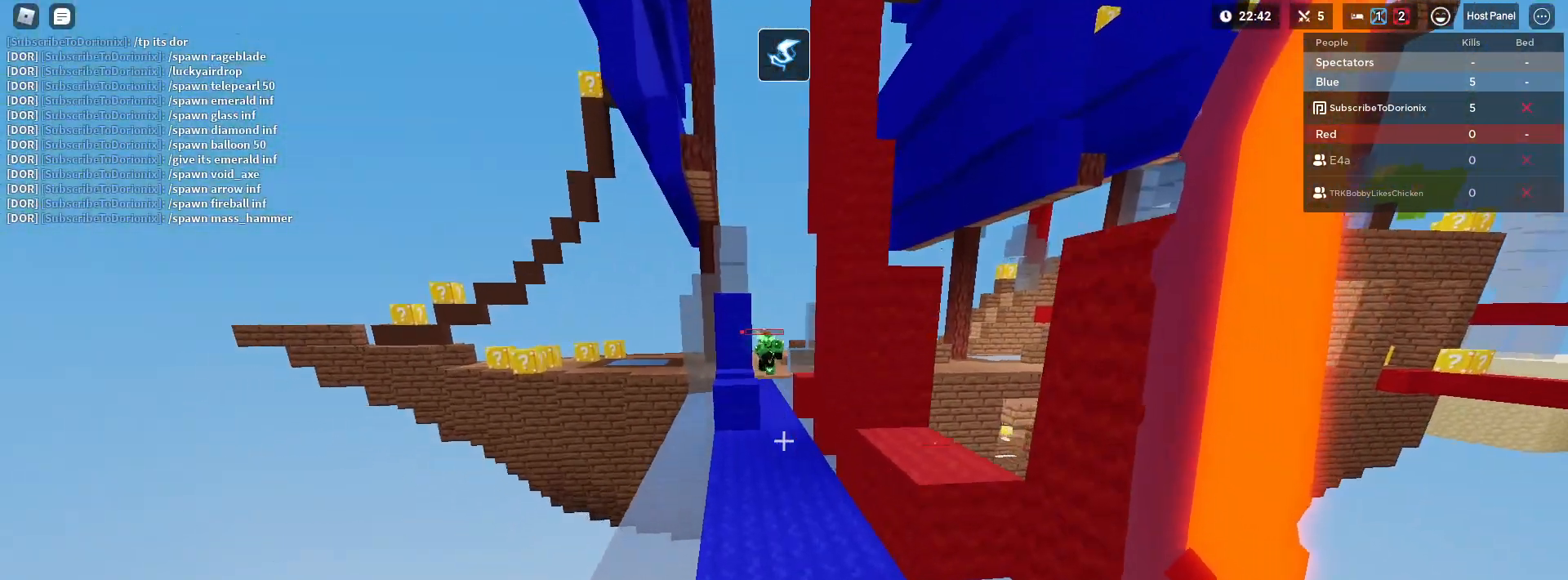
{"keys": ["s", "shift"], "mouse": [], "mouse_move": "still", "events": [[67, "space", "down"], [250, "space", "up"]]}
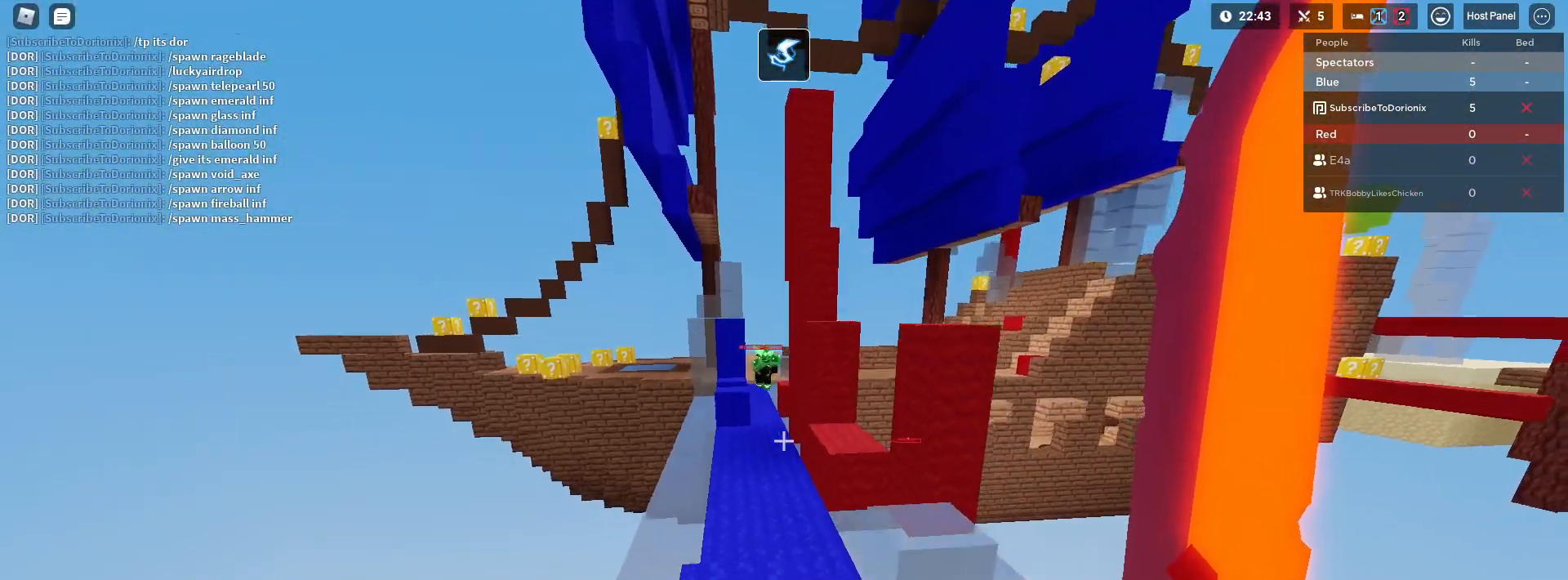
{"keys": ["a", "s", "shift"], "mouse": [], "mouse_move": "still", "events": [[83, "space", "down"], [217, "space", "up"], [500, "a", "down"]]}
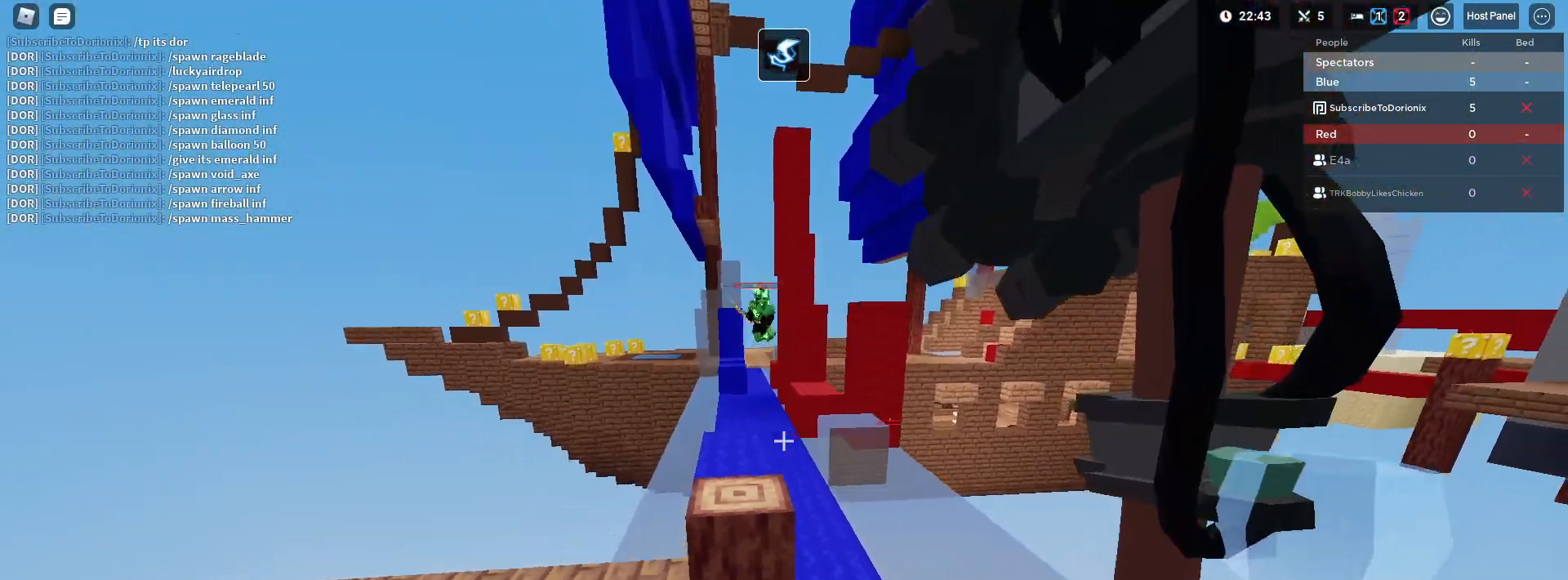
{"keys": ["a", "s", "shift"], "mouse": [], "mouse_move": "still", "events": []}
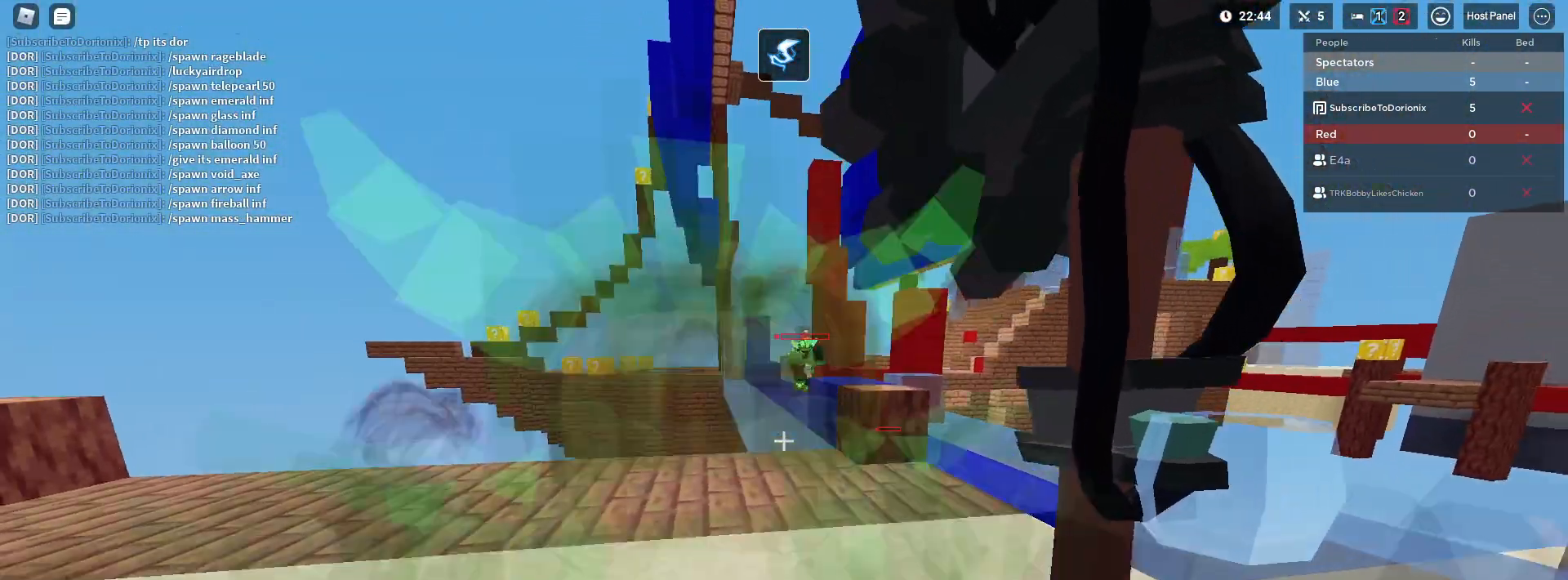
{"keys": ["a", "shift"], "mouse": ["left", "right"], "mouse_move": "still", "events": [[250, "mouse_right", "down"], [350, "mouse_left", "down"], [450, "mouse_left", "up"], [450, "s", "up"], [500, "mouse_left", "down"]]}
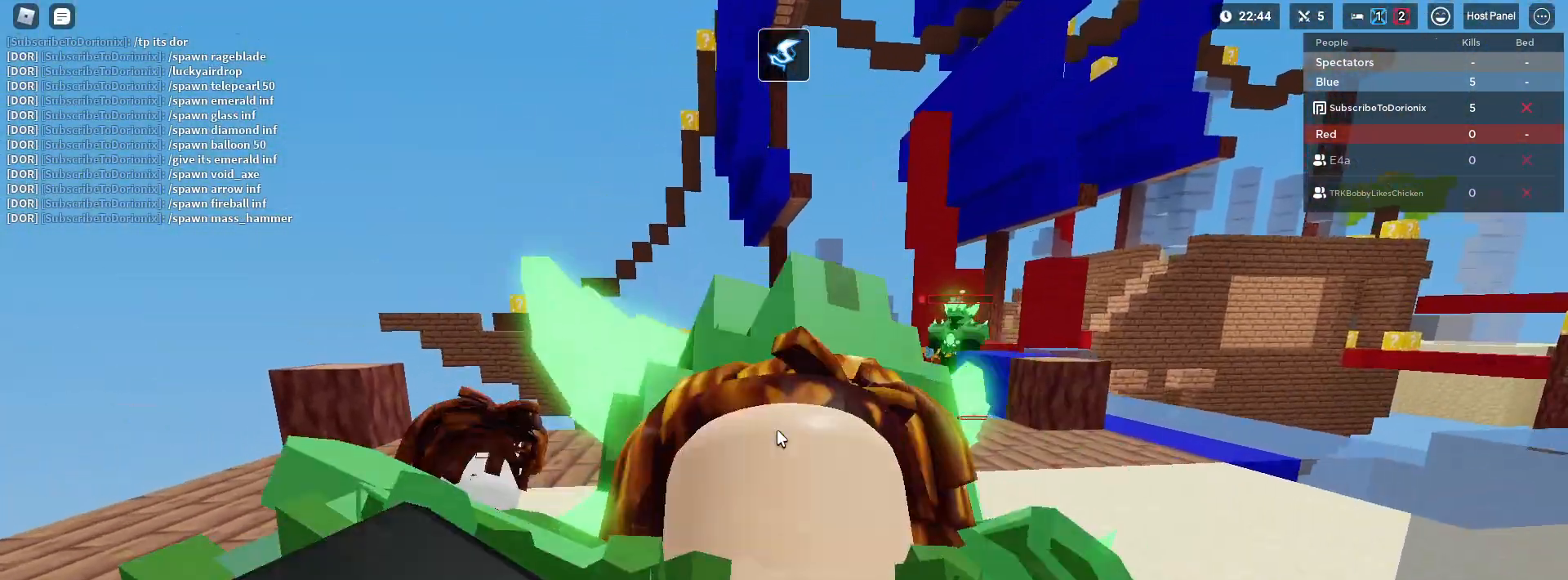
{"keys": ["shift", "w"], "mouse": [], "mouse_move": "still", "events": [[33, "mouse_left", "up"], [33, "w", "down"], [133, "a", "up"], [133, "mouse_right", "up"]]}
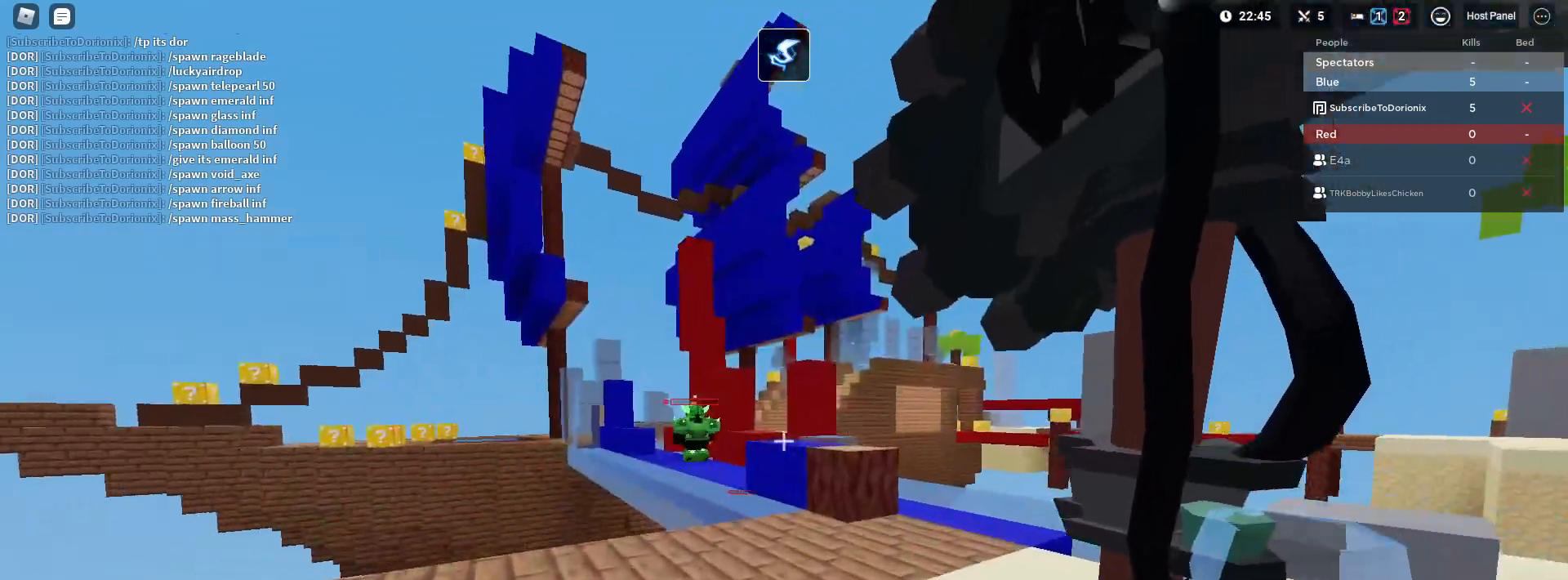
{"keys": ["d", "s", "shift"], "mouse": [], "mouse_move": "still", "events": [[233, "w", "up"], [283, "d", "down"], [333, "s", "down"]]}
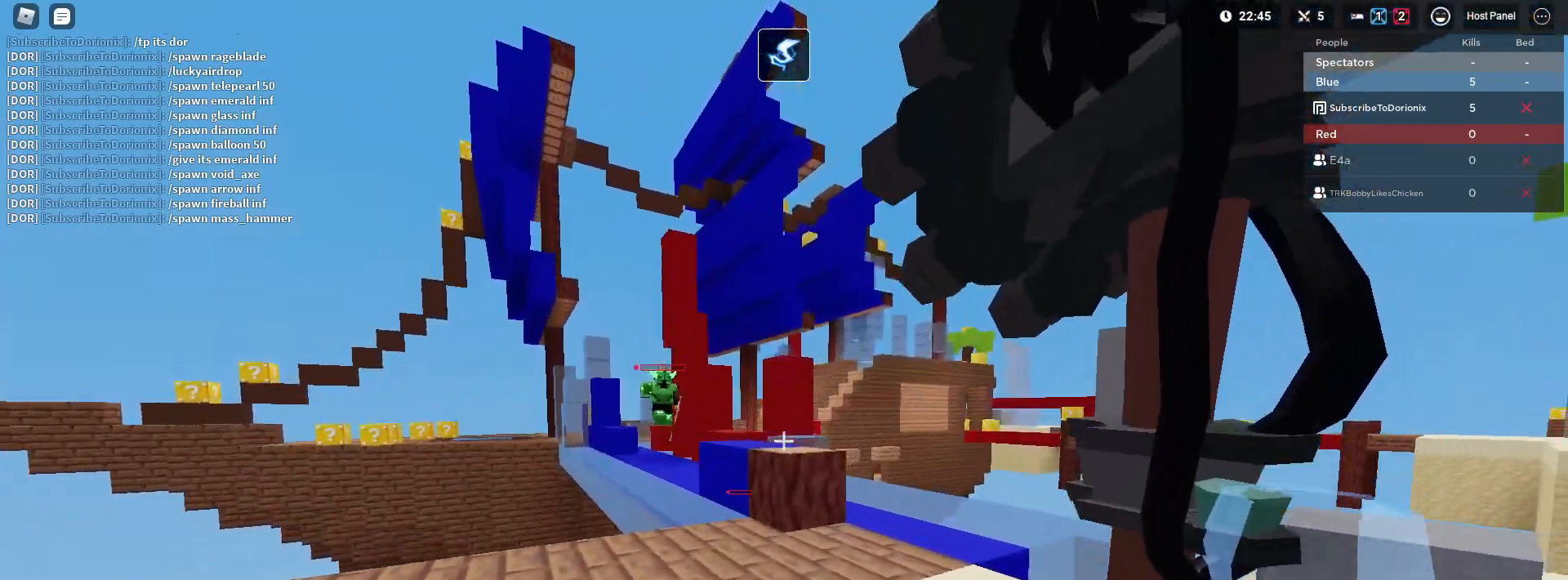
{"keys": ["a", "shift"], "mouse": ["right"], "mouse_move": "still", "events": [[350, "mouse_right", "down"], [400, "a", "down"], [400, "s", "up"], [450, "d", "up"]]}
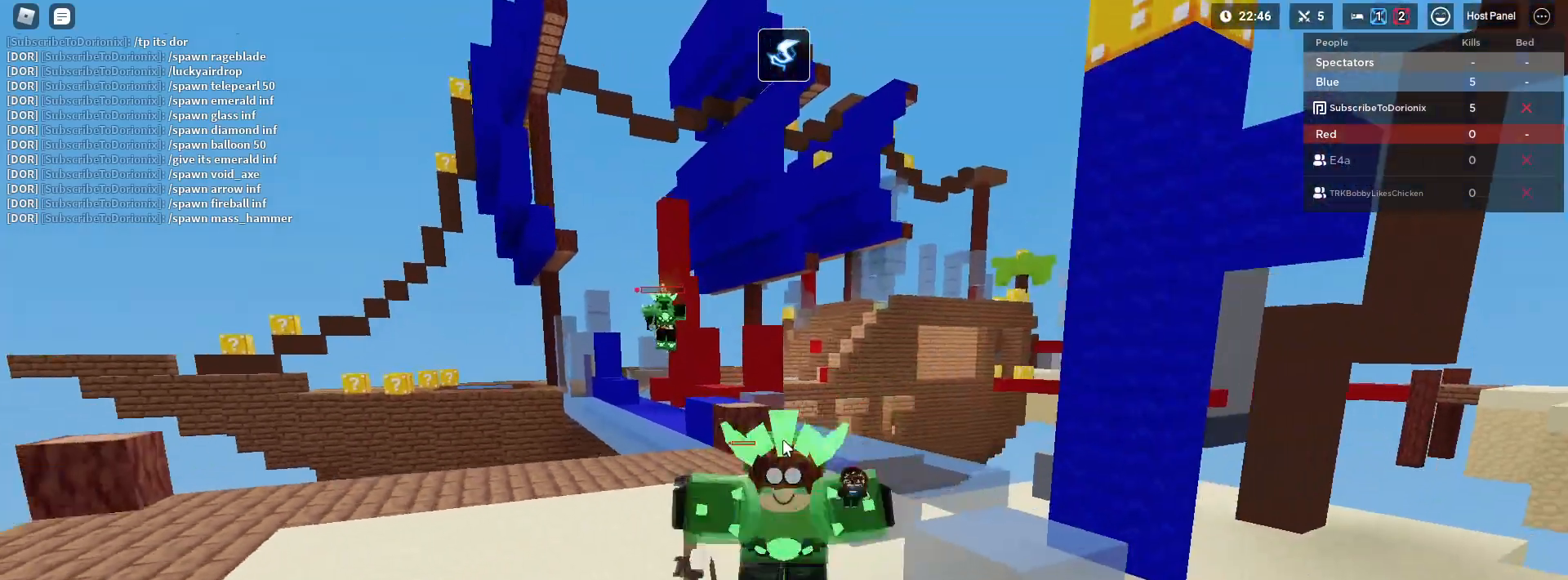
{"keys": ["d"], "mouse": ["right"], "mouse_move": "still", "events": [[133, "shift", "up"], [183, "a", "up"], [183, "d", "down"], [217, "s", "down"], [500, "s", "up"]]}
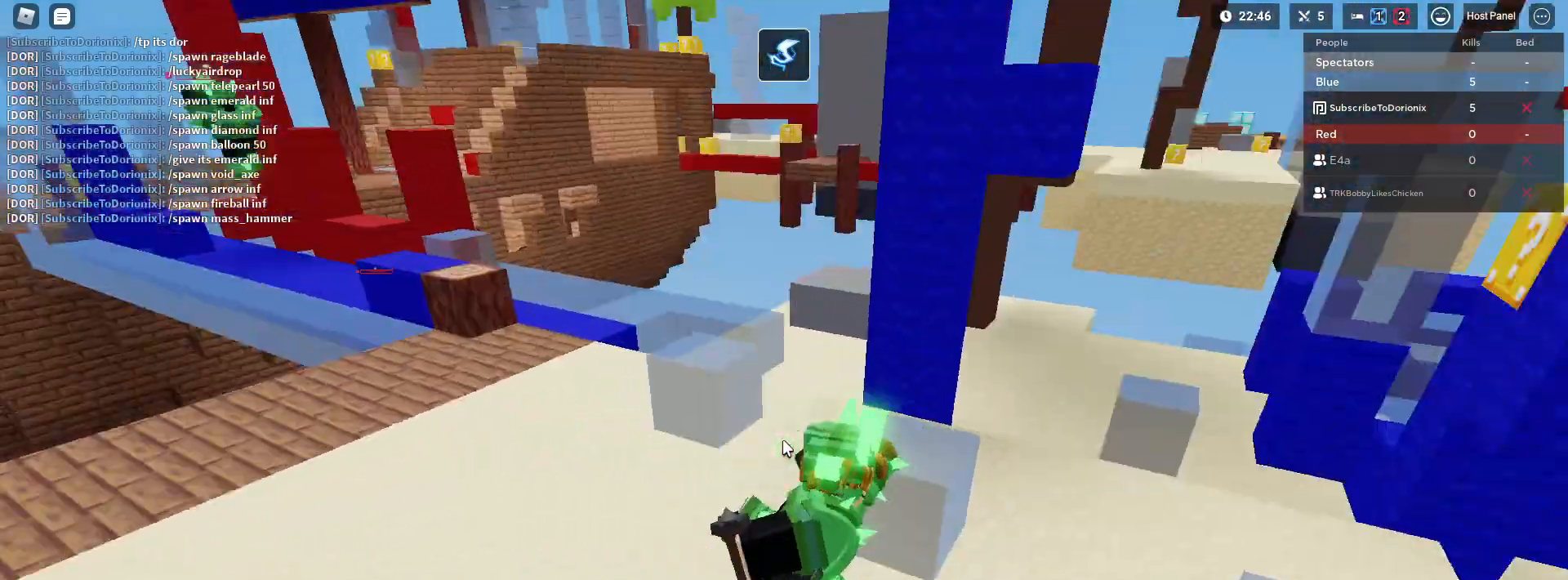
{"keys": ["d", "shift"], "mouse": ["right"], "mouse_move": "still", "events": [[50, "shift", "down"], [250, "w", "down"], [383, "w", "up"]]}